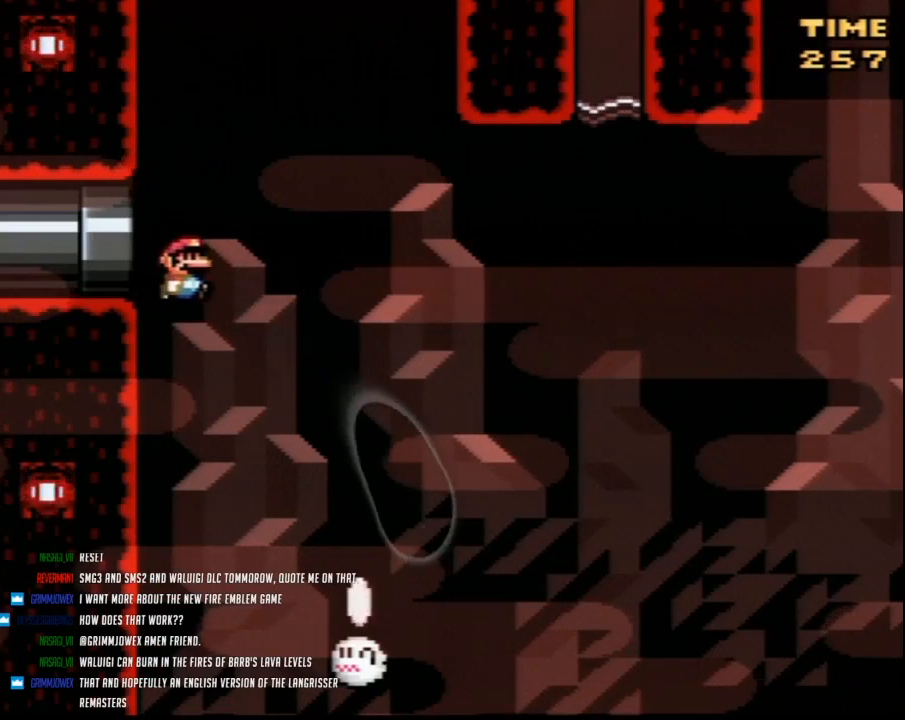
Gameplay with a controller (Nintendo layout); each line is a JSON object with the inputs held at the frame after it. "events" lists button and stick changes between this image and that frame as [ms after this image, input, new state], when the widget could be followed in between. Not read: B L3 R3.
{"buttons": ["Y", "DPAD_LEFT"], "events": [[267, "DPAD_RIGHT", "up"], [350, "DPAD_LEFT", "down"]]}
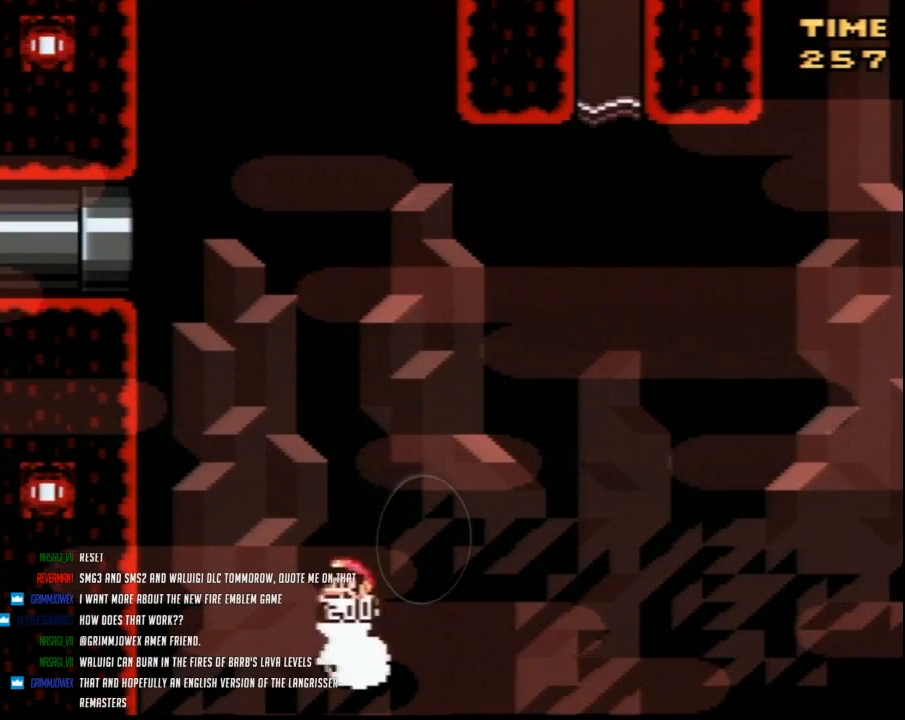
{"buttons": ["Y", "DPAD_LEFT"], "events": [[233, "DPAD_LEFT", "up"], [233, "DPAD_UP", "down"], [267, "DPAD_UP", "up"], [300, "DPAD_RIGHT", "down"], [450, "DPAD_LEFT", "down"], [450, "DPAD_RIGHT", "up"]]}
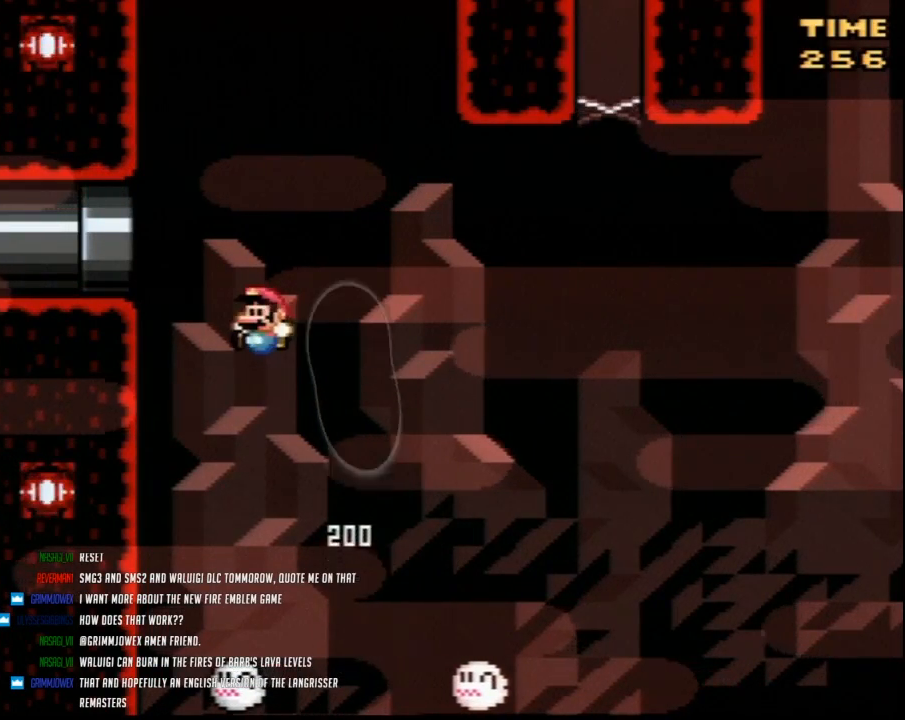
{"buttons": ["Y", "DPAD_RIGHT"], "events": [[117, "DPAD_LEFT", "up"], [117, "DPAD_RIGHT", "down"], [200, "DPAD_LEFT", "down"], [200, "DPAD_RIGHT", "up"], [383, "DPAD_LEFT", "up"], [383, "DPAD_UP", "down"], [417, "DPAD_RIGHT", "down"], [417, "DPAD_UP", "up"]]}
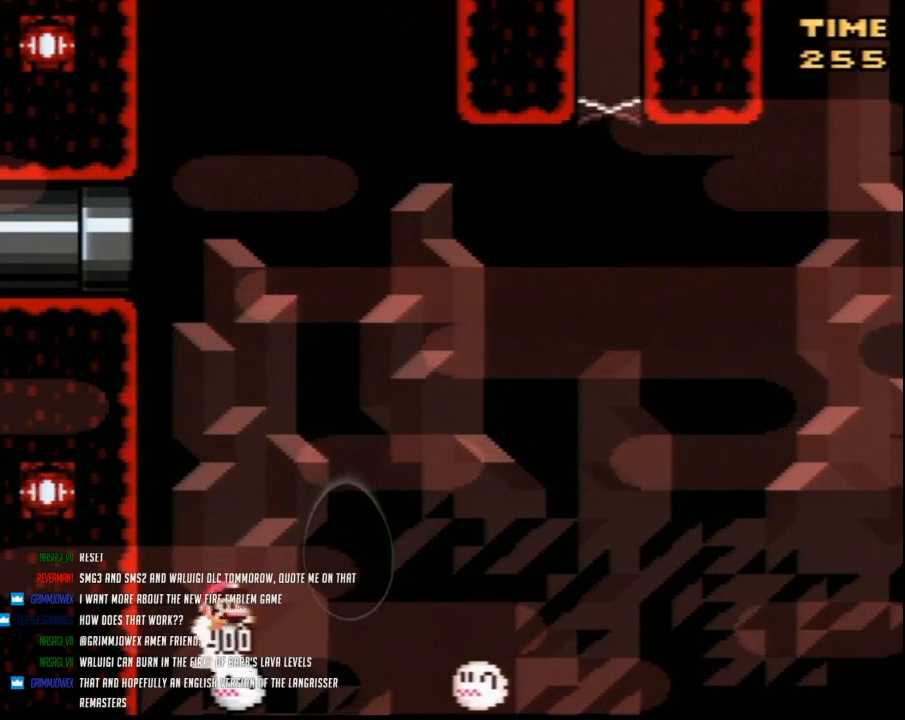
{"buttons": ["Y", "DPAD_RIGHT"], "events": []}
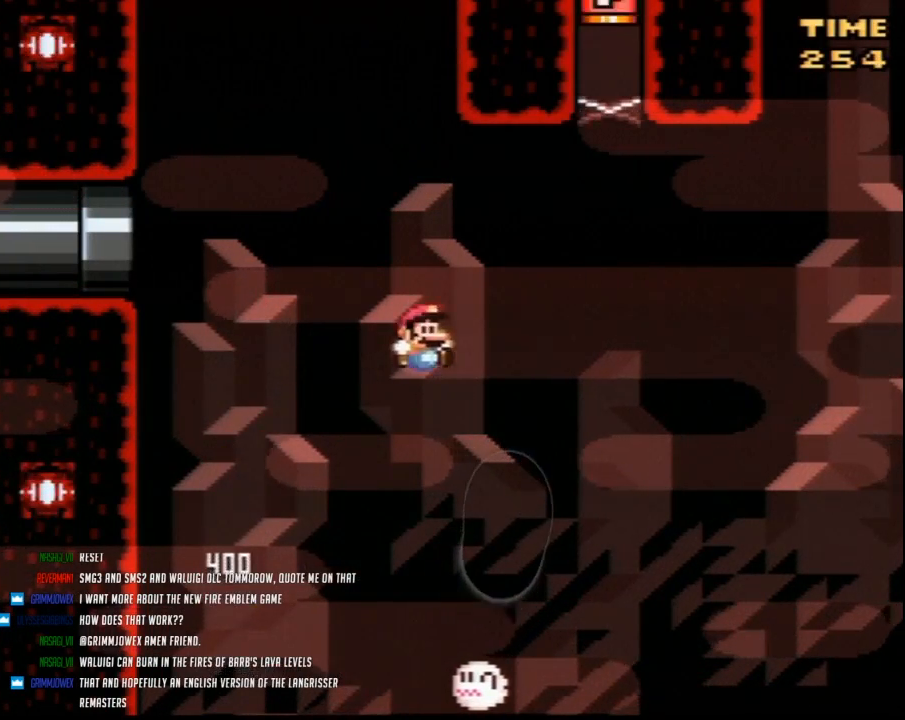
{"buttons": ["Y", "DPAD_RIGHT"], "events": [[17, "DPAD_RIGHT", "up"], [50, "DPAD_LEFT", "down"], [233, "DPAD_LEFT", "up"], [267, "DPAD_RIGHT", "down"], [367, "DPAD_LEFT", "down"], [367, "DPAD_RIGHT", "up"], [417, "DPAD_UP", "down"], [450, "DPAD_LEFT", "up"], [450, "DPAD_RIGHT", "down"], [450, "DPAD_UP", "up"]]}
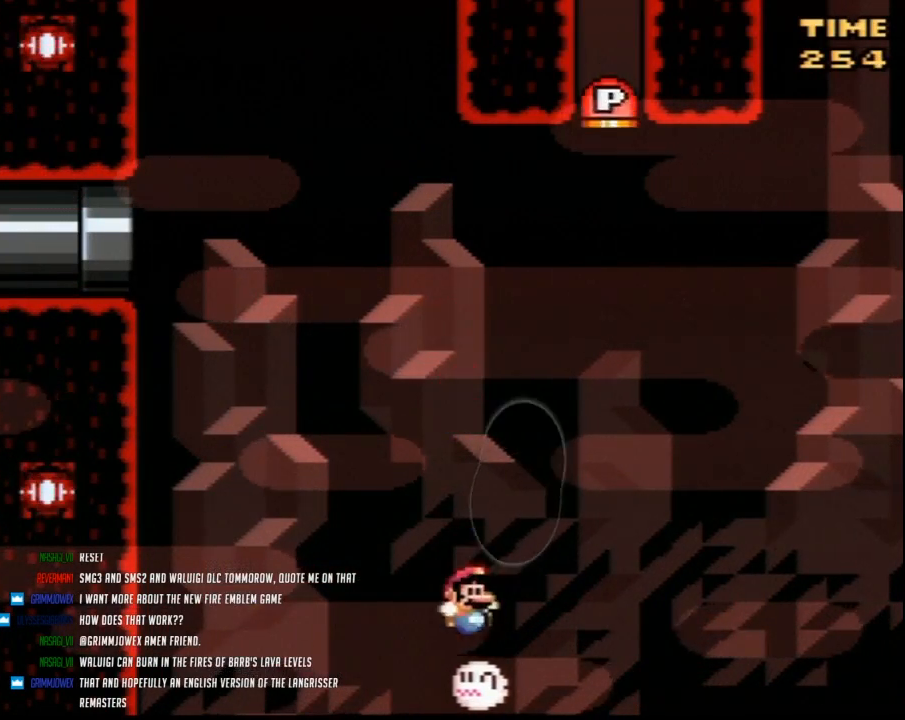
{"buttons": ["DPAD_LEFT"], "events": [[367, "DPAD_LEFT", "down"], [367, "DPAD_RIGHT", "up"], [450, "Y", "up"]]}
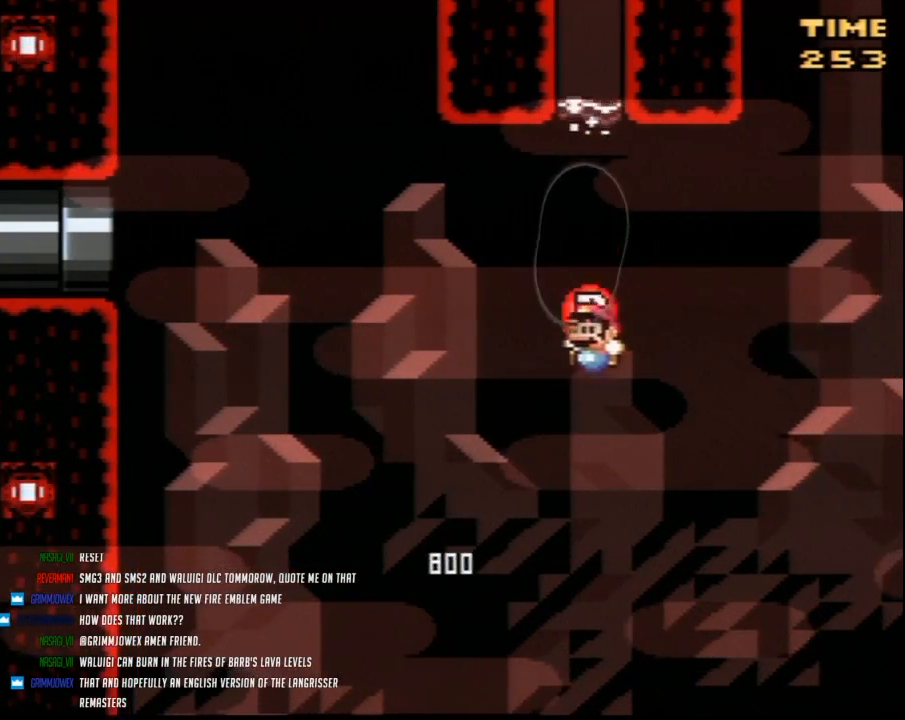
{"buttons": ["Y", "DPAD_RIGHT"], "events": [[83, "DPAD_UP", "down"], [100, "DPAD_LEFT", "up"], [100, "DPAD_UP", "up"], [133, "DPAD_RIGHT", "down"], [333, "Y", "down"]]}
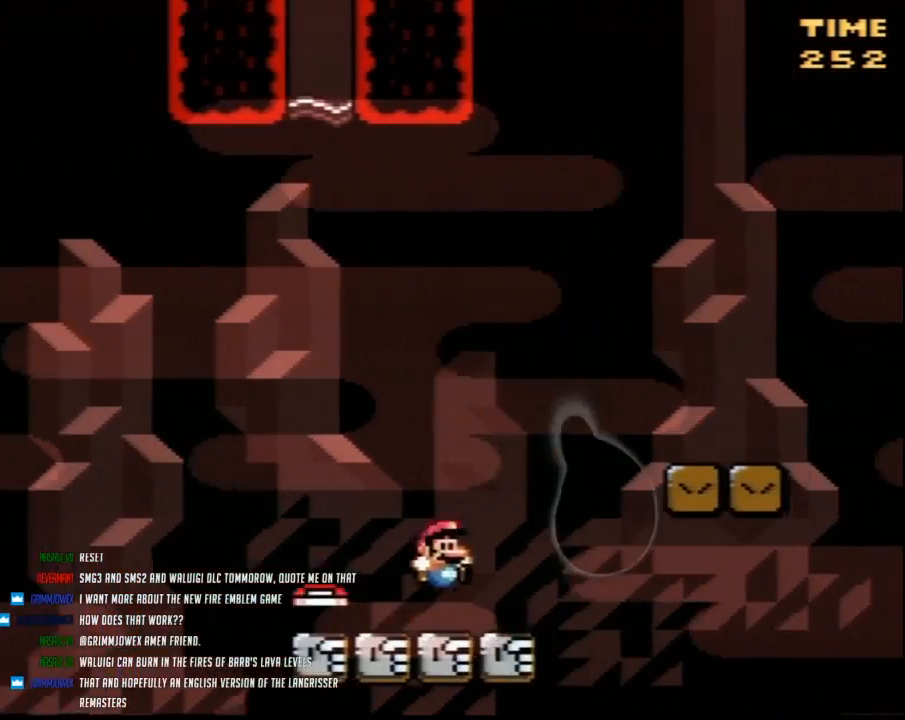
{"buttons": ["Y", "DPAD_RIGHT"], "events": []}
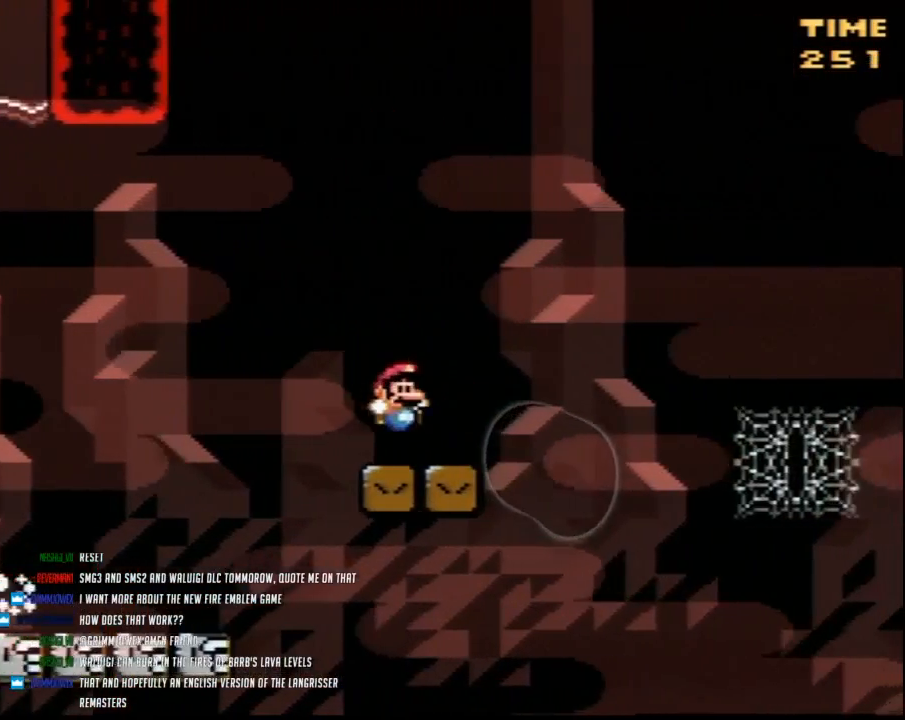
{"buttons": ["Y", "DPAD_RIGHT"], "events": []}
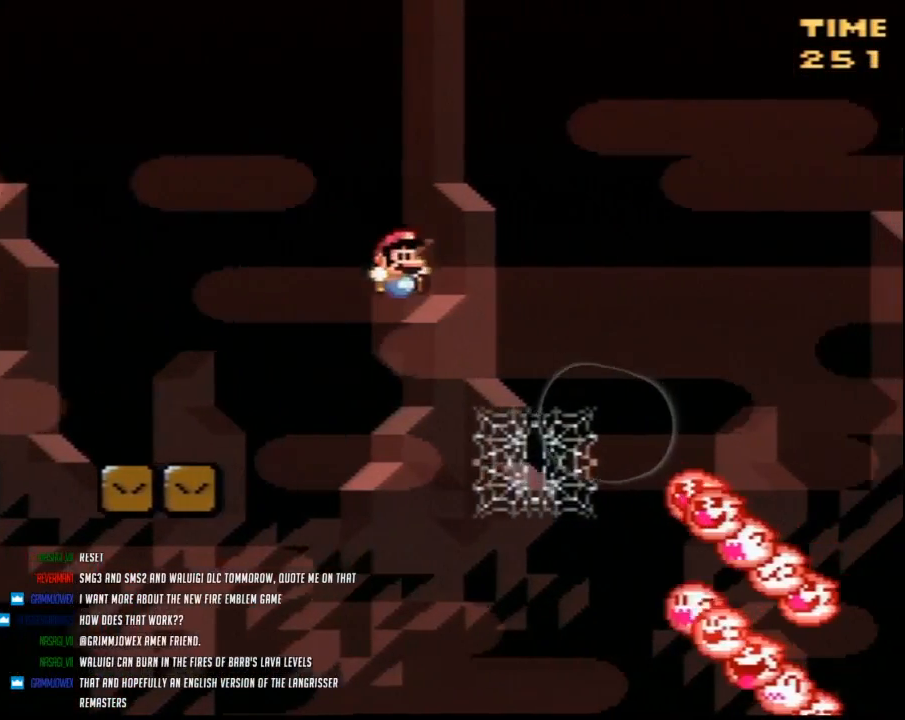
{"buttons": ["Y", "DPAD_UP", "DPAD_RIGHT"], "events": [[150, "DPAD_UP", "down"]]}
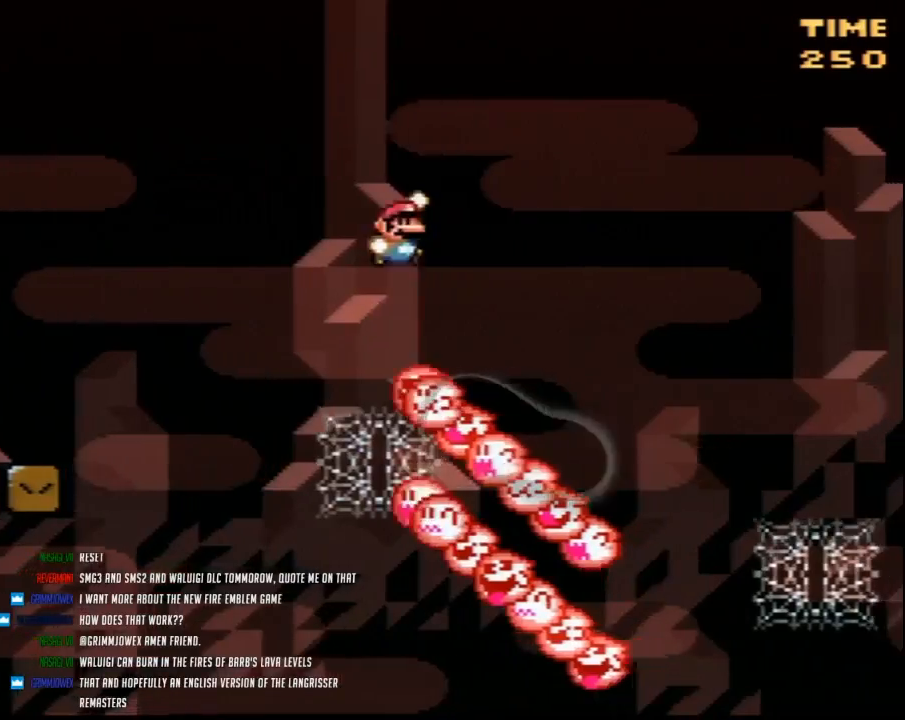
{"buttons": ["Y", "DPAD_UP", "DPAD_RIGHT"], "events": []}
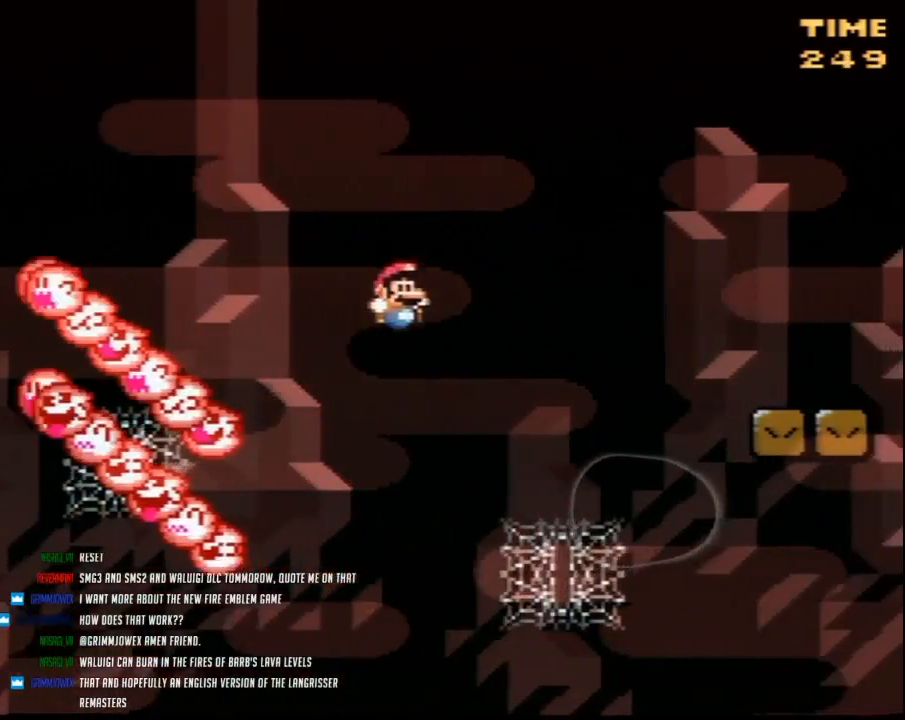
{"buttons": ["Y", "DPAD_UP", "DPAD_RIGHT"], "events": []}
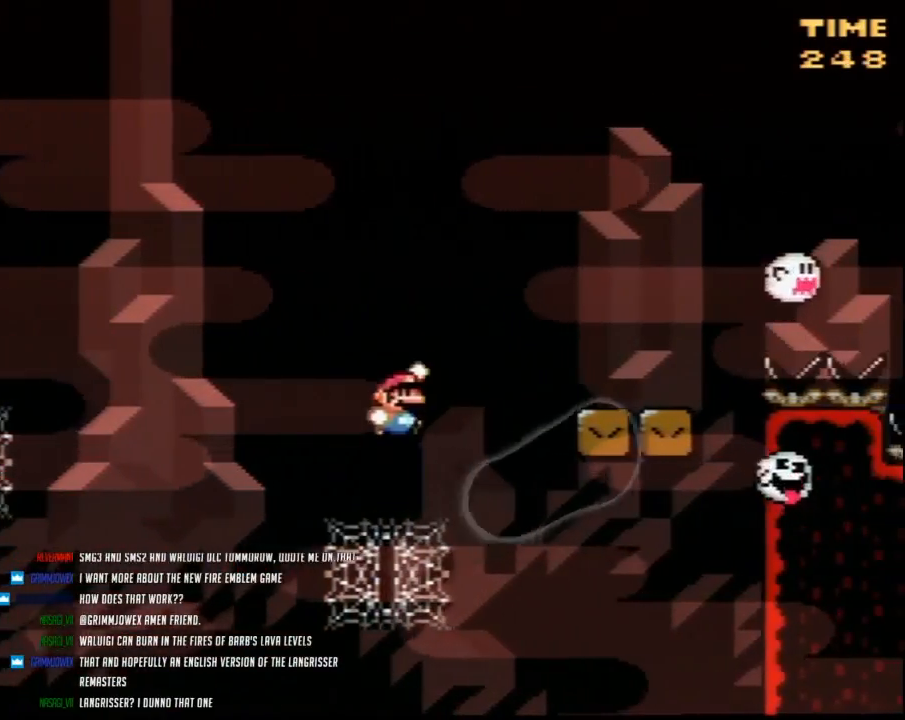
{"buttons": ["Y", "DPAD_RIGHT"], "events": [[233, "DPAD_UP", "up"]]}
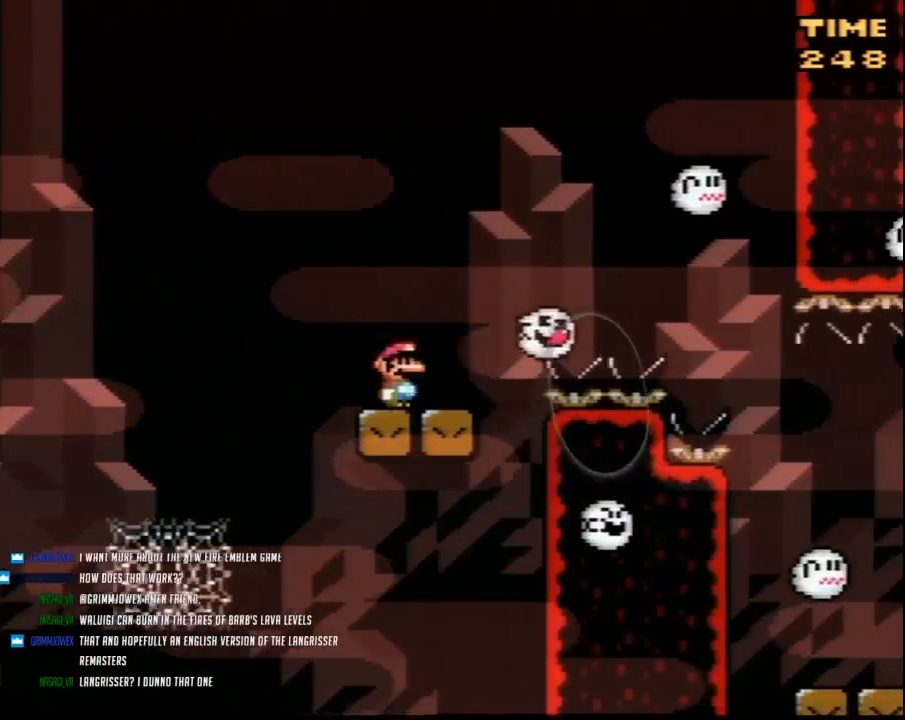
{"buttons": ["Y", "DPAD_RIGHT"], "events": []}
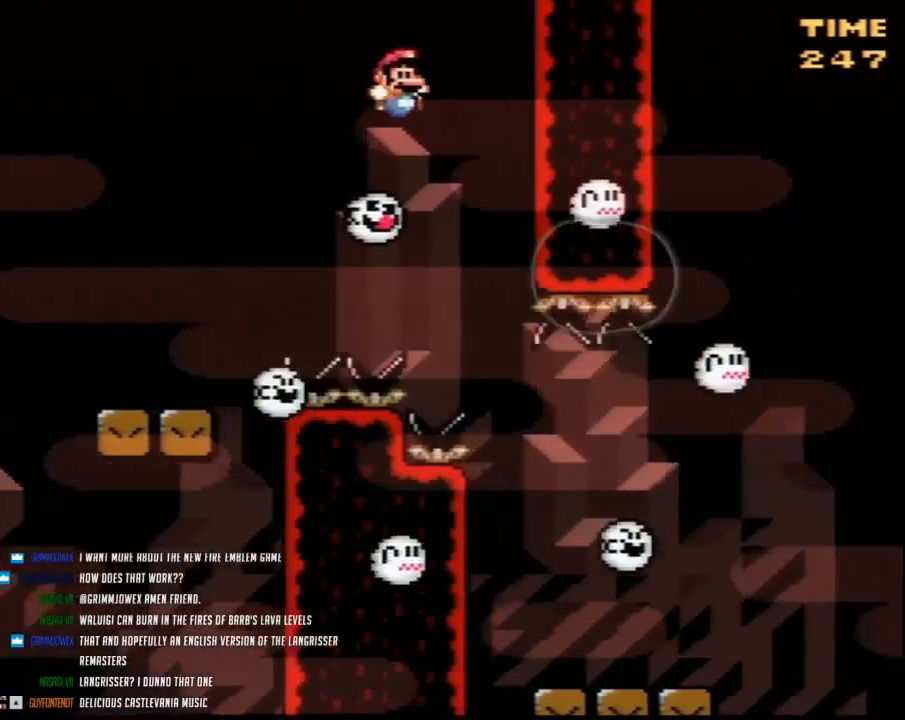
{"buttons": ["Y"], "events": [[267, "DPAD_RIGHT", "up"]]}
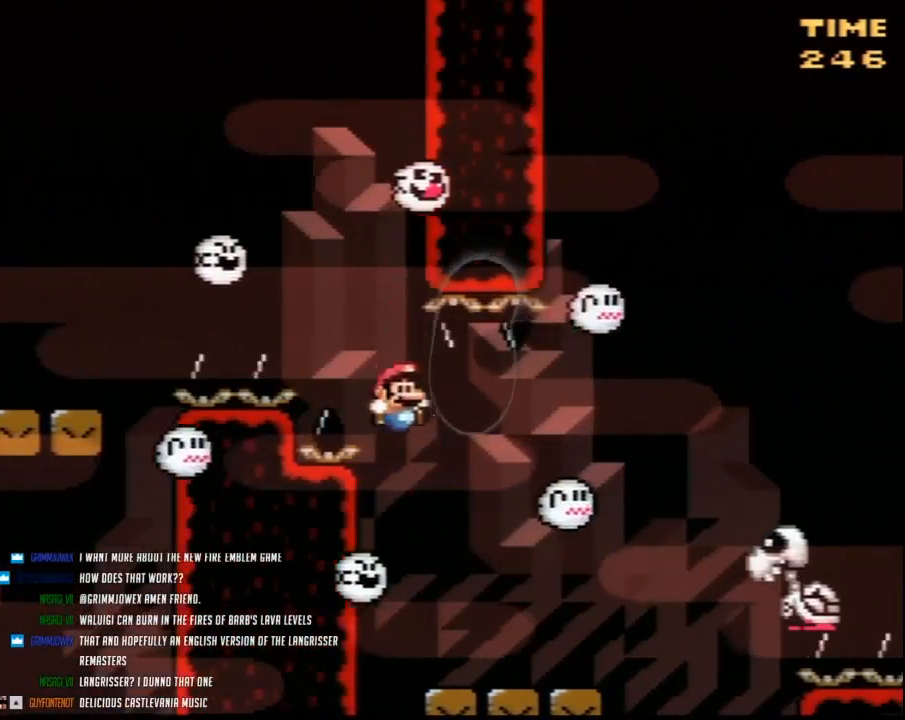
{"buttons": ["Y", "DPAD_RIGHT"], "events": [[50, "DPAD_RIGHT", "down"]]}
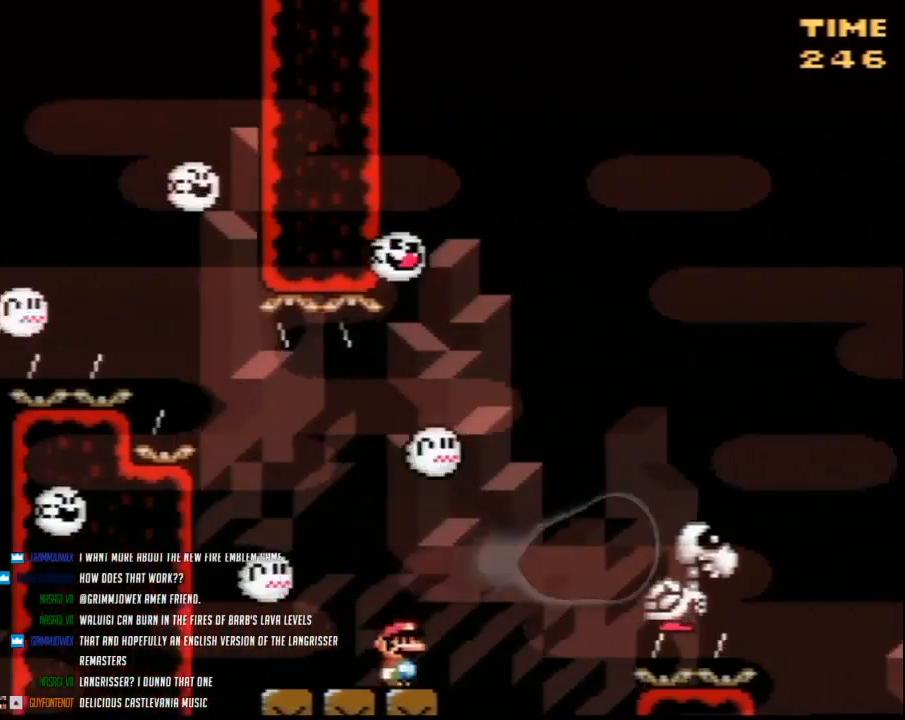
{"buttons": ["Y", "DPAD_RIGHT"], "events": []}
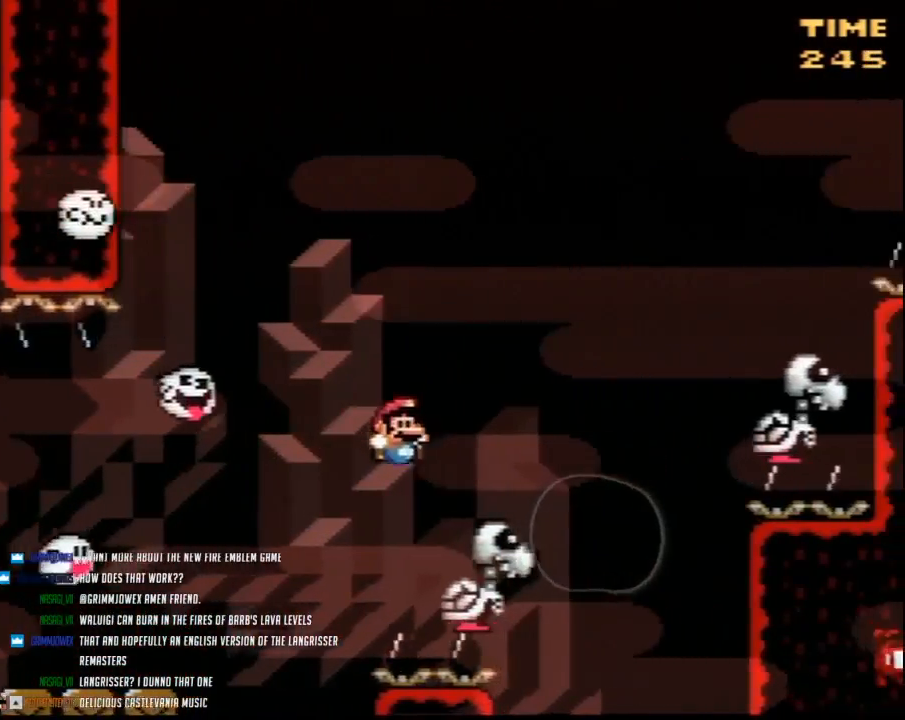
{"buttons": ["Y", "DPAD_RIGHT"], "events": []}
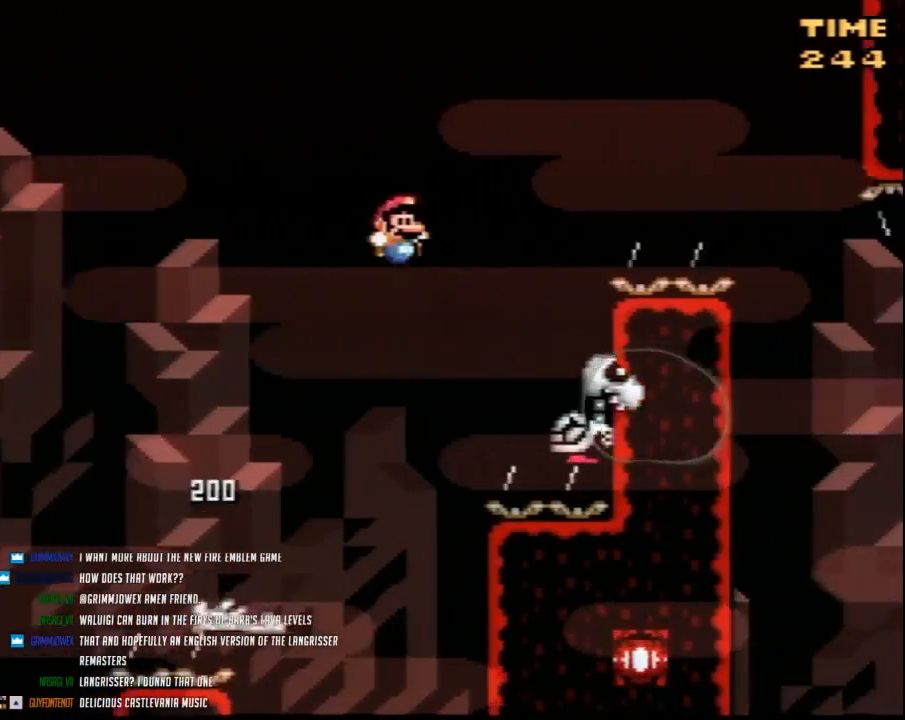
{"buttons": ["Y", "DPAD_RIGHT"], "events": [[167, "DPAD_RIGHT", "up"], [167, "DPAD_UP", "down"], [200, "DPAD_LEFT", "down"], [200, "DPAD_UP", "up"], [283, "DPAD_LEFT", "up"], [283, "DPAD_UP", "down"], [300, "DPAD_RIGHT", "down"], [300, "DPAD_UP", "up"]]}
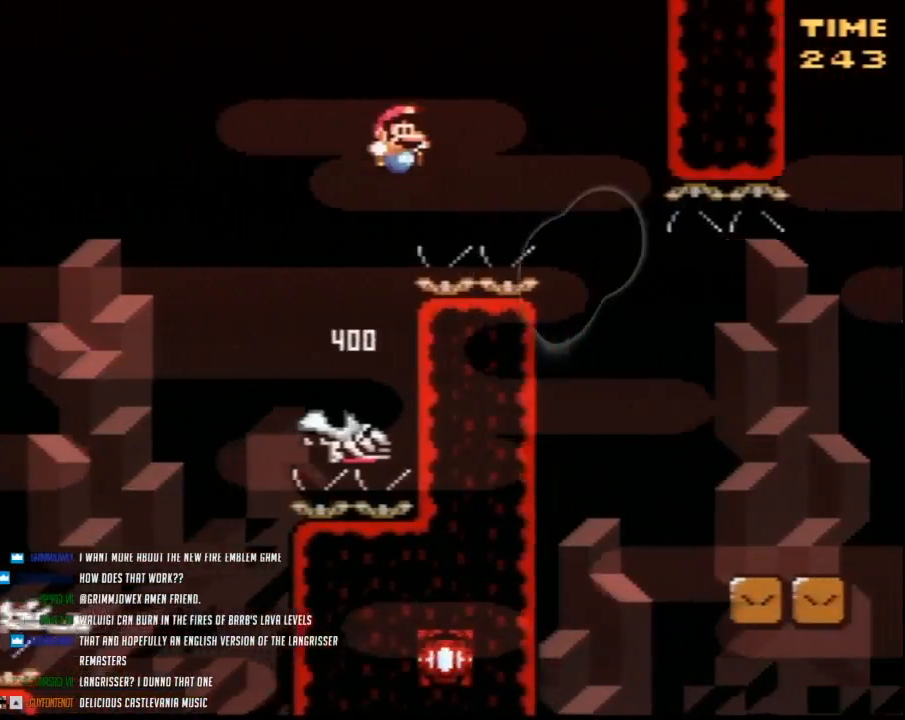
{"buttons": ["Y", "DPAD_RIGHT"], "events": []}
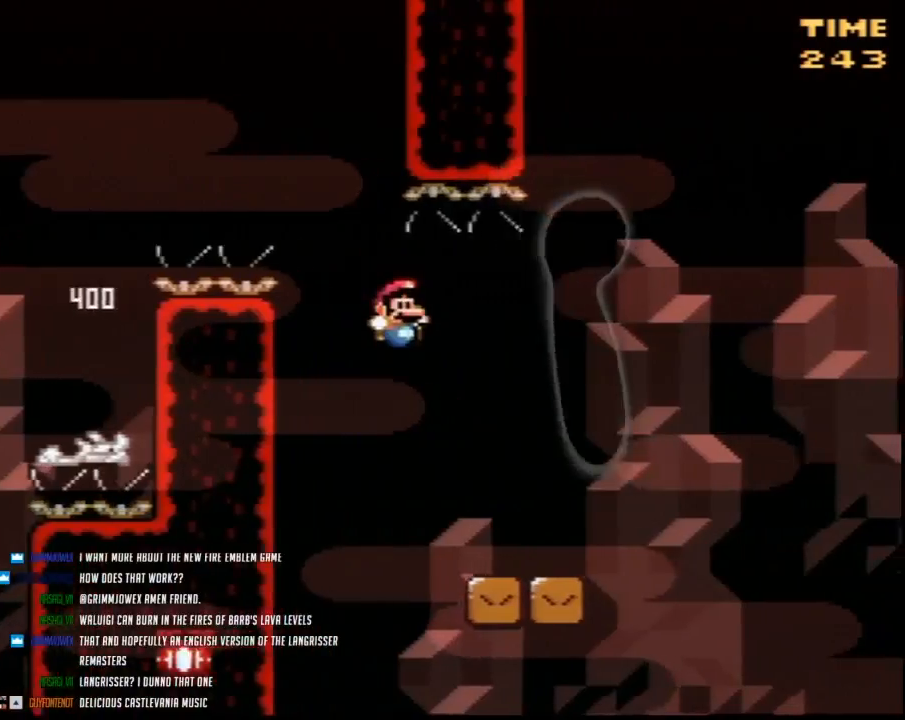
{"buttons": ["A", "Y", "DPAD_RIGHT"], "events": [[350, "A", "down"]]}
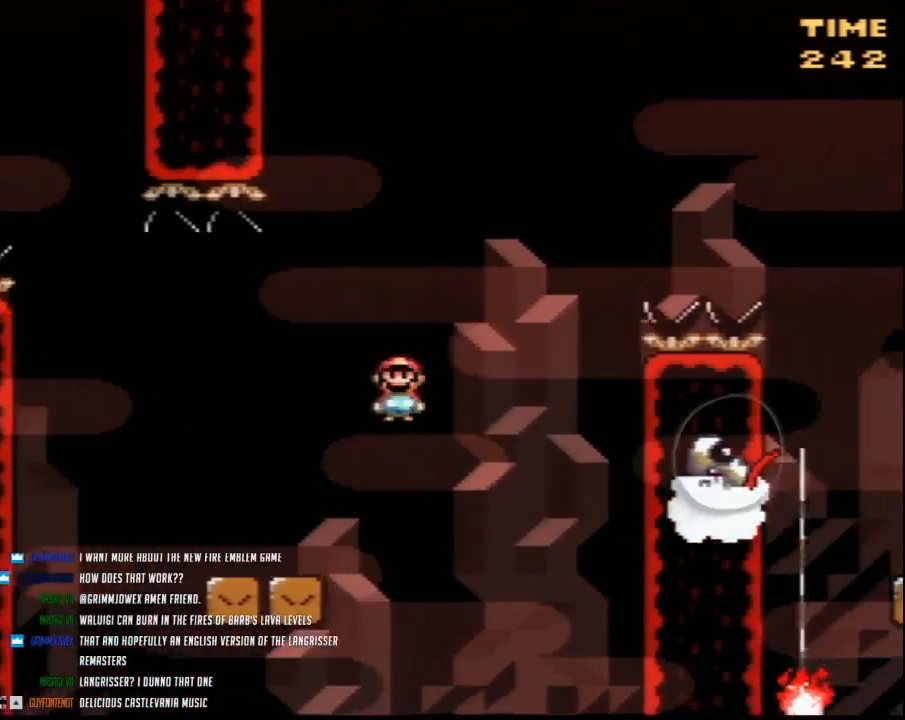
{"buttons": ["Y", "DPAD_RIGHT"], "events": [[150, "A", "up"], [333, "DPAD_LEFT", "down"], [333, "DPAD_RIGHT", "up"], [467, "DPAD_UP", "down"], [483, "DPAD_LEFT", "up"], [483, "DPAD_RIGHT", "down"], [483, "DPAD_UP", "up"]]}
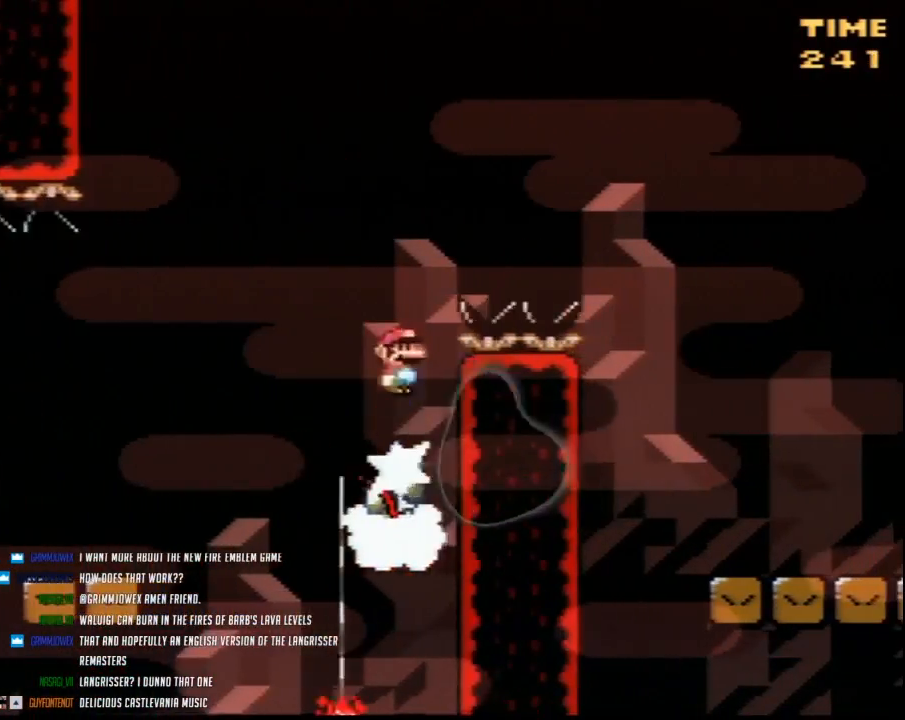
{"buttons": ["Y", "DPAD_RIGHT"], "events": []}
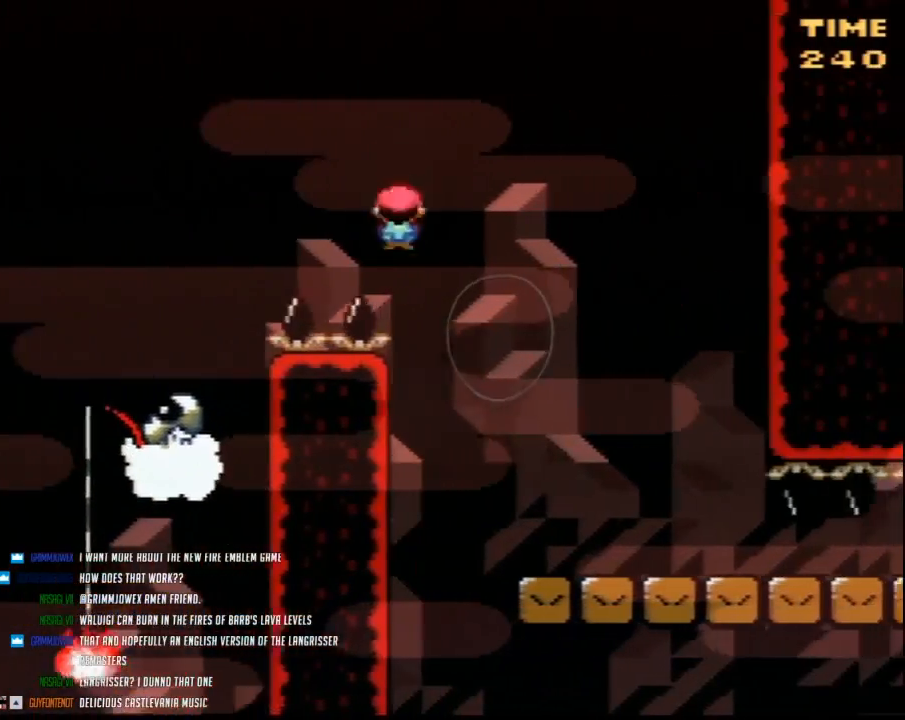
{"buttons": ["Y", "DPAD_RIGHT"], "events": []}
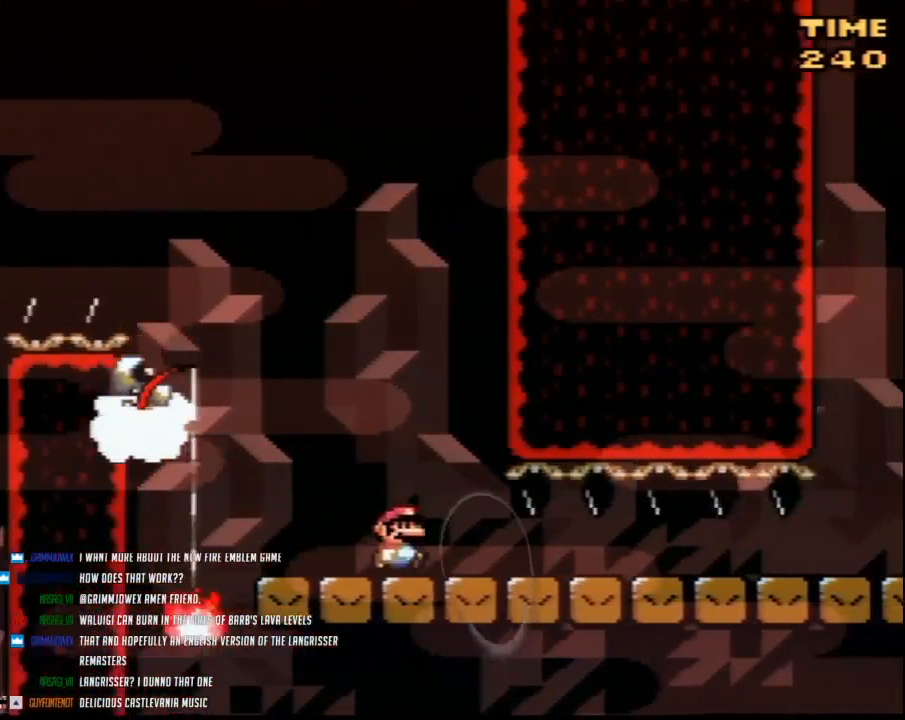
{"buttons": ["Y", "DPAD_RIGHT"], "events": []}
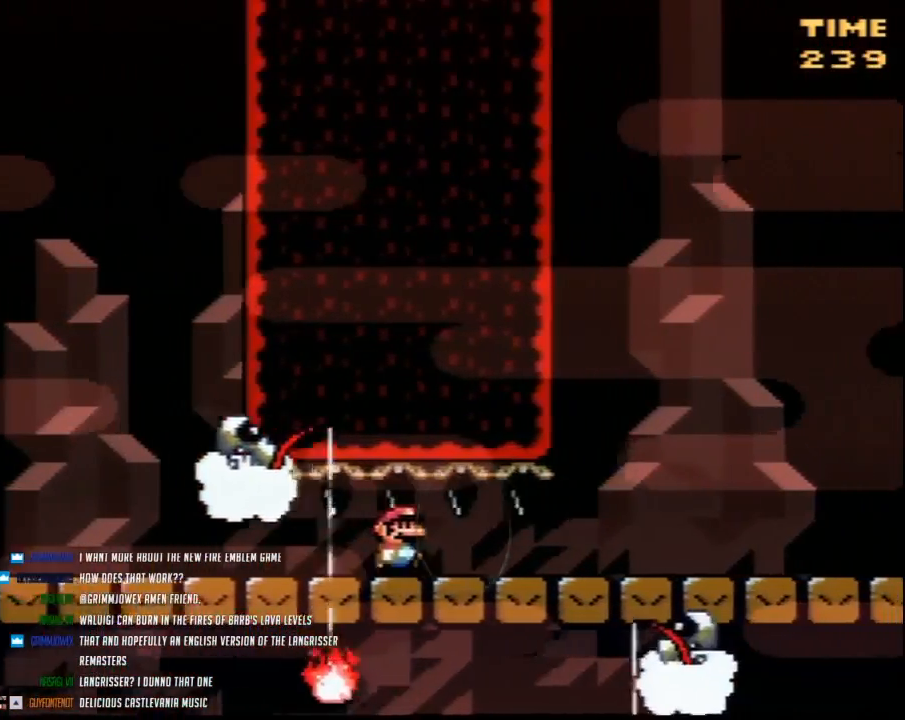
{"buttons": ["A", "Y", "DPAD_RIGHT"], "events": [[417, "A", "down"]]}
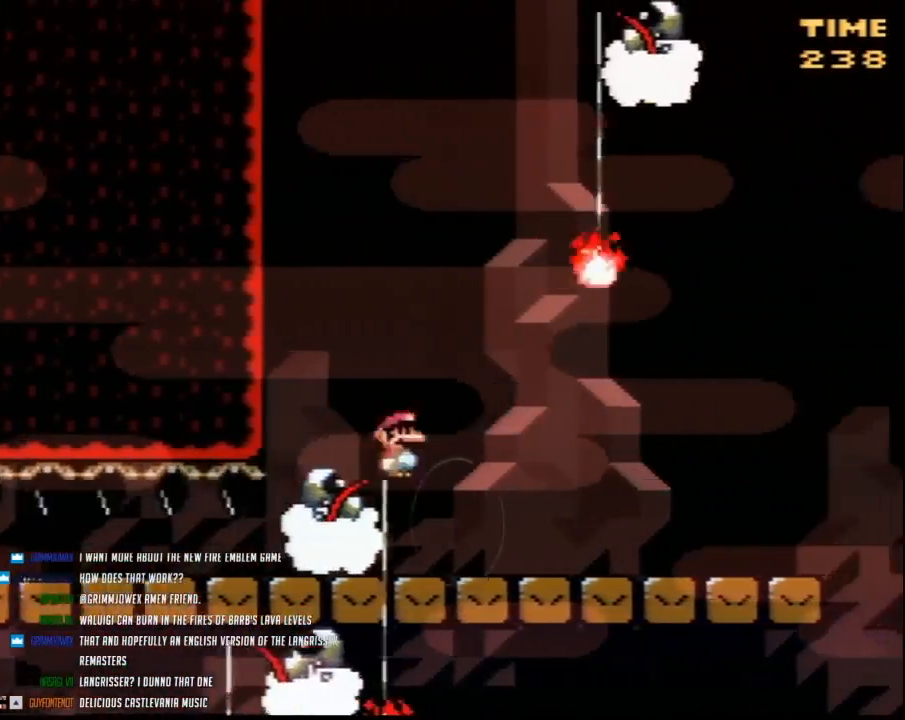
{"buttons": ["Y", "DPAD_RIGHT"], "events": [[17, "A", "up"]]}
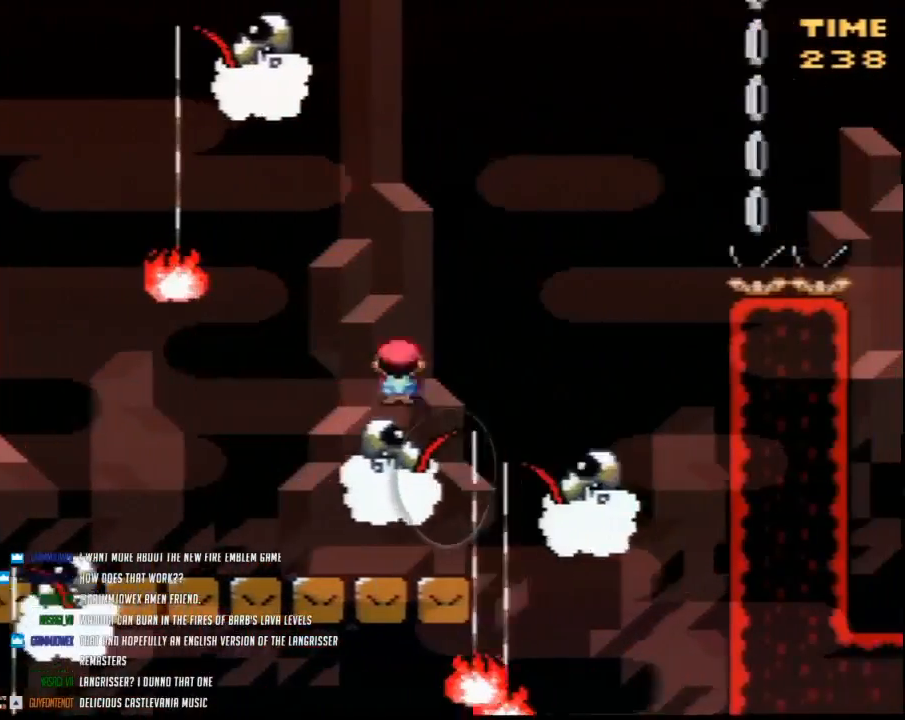
{"buttons": ["Y", "DPAD_RIGHT"], "events": []}
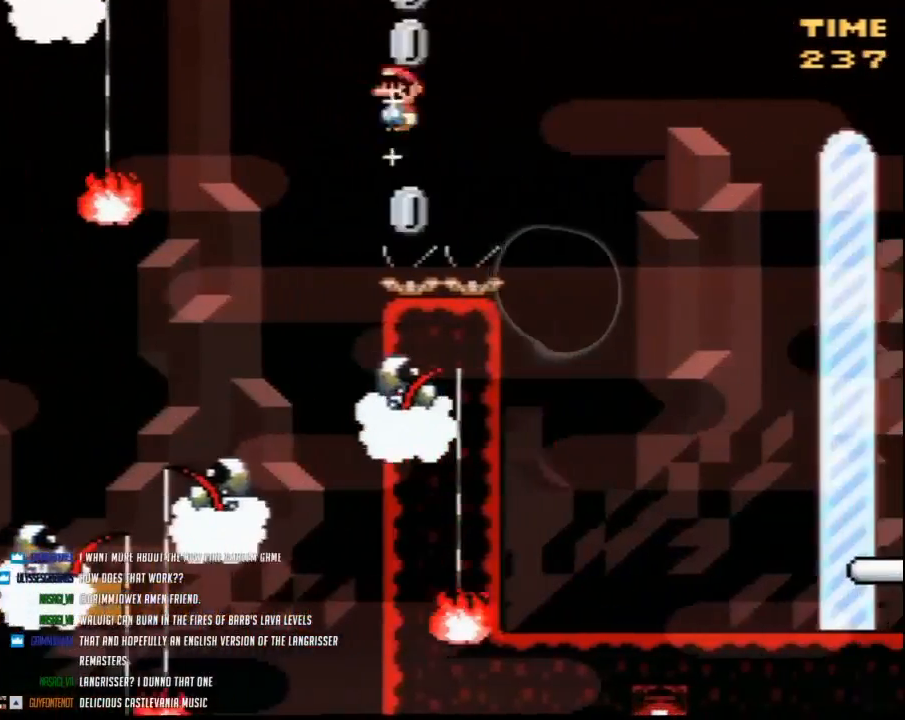
{"buttons": ["Y", "DPAD_RIGHT"], "events": []}
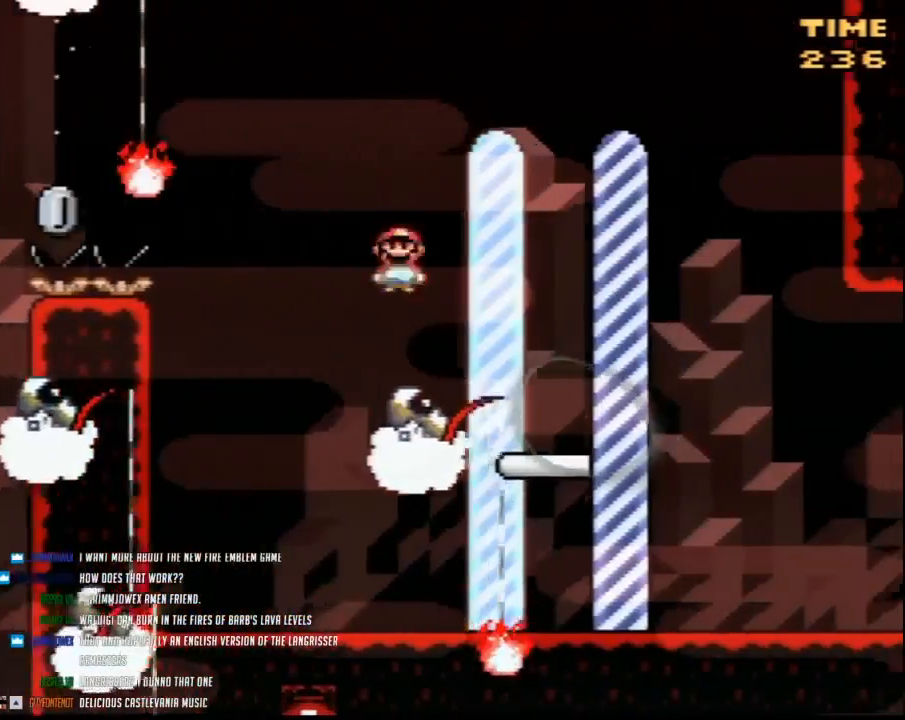
{"buttons": [], "events": [[167, "Y", "up"], [200, "DPAD_RIGHT", "up"]]}